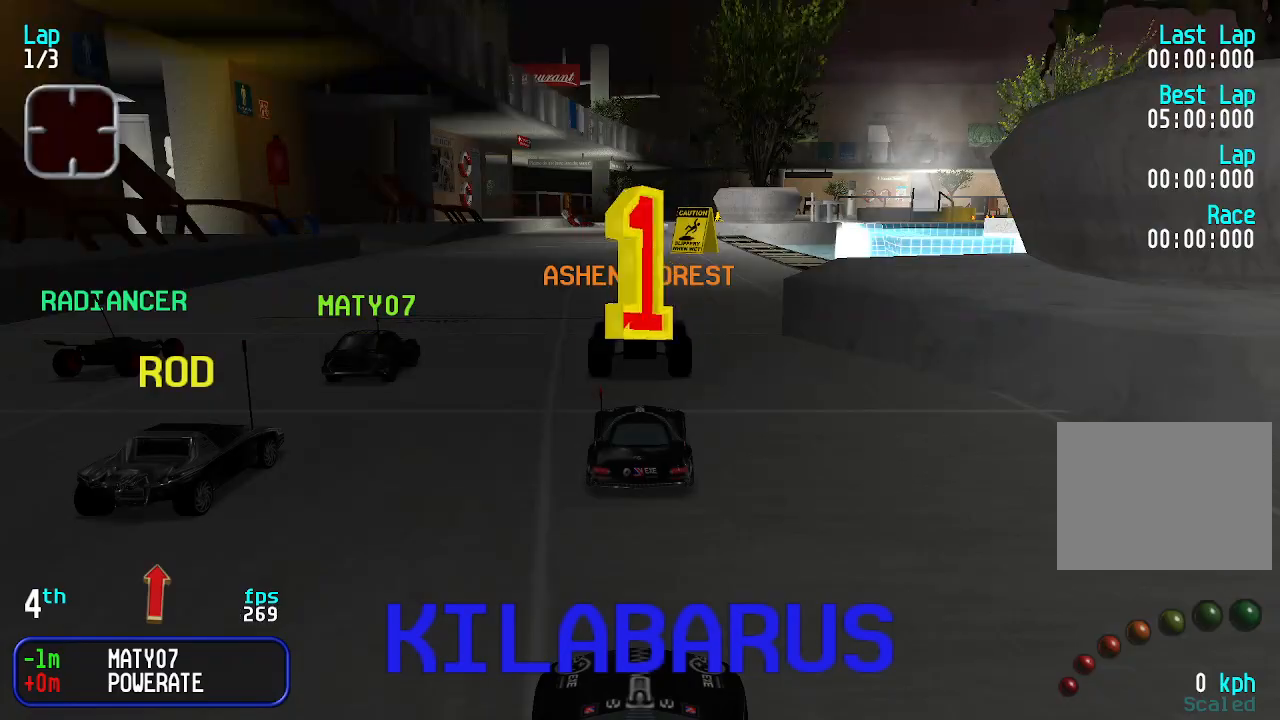
Gameplay with keyboard; each line is a JSON object with the keys held at the frame after it. "events" lists presses ("down") and releases ("up") of "down", "left", "right" and "up" between this image and that frame as [ms after this image, input, new state], when the widget could be followed in between. No other keys are recorded. Mouse input is not recorded.
{"keys": ["up"], "events": [[133, "up", "down"]]}
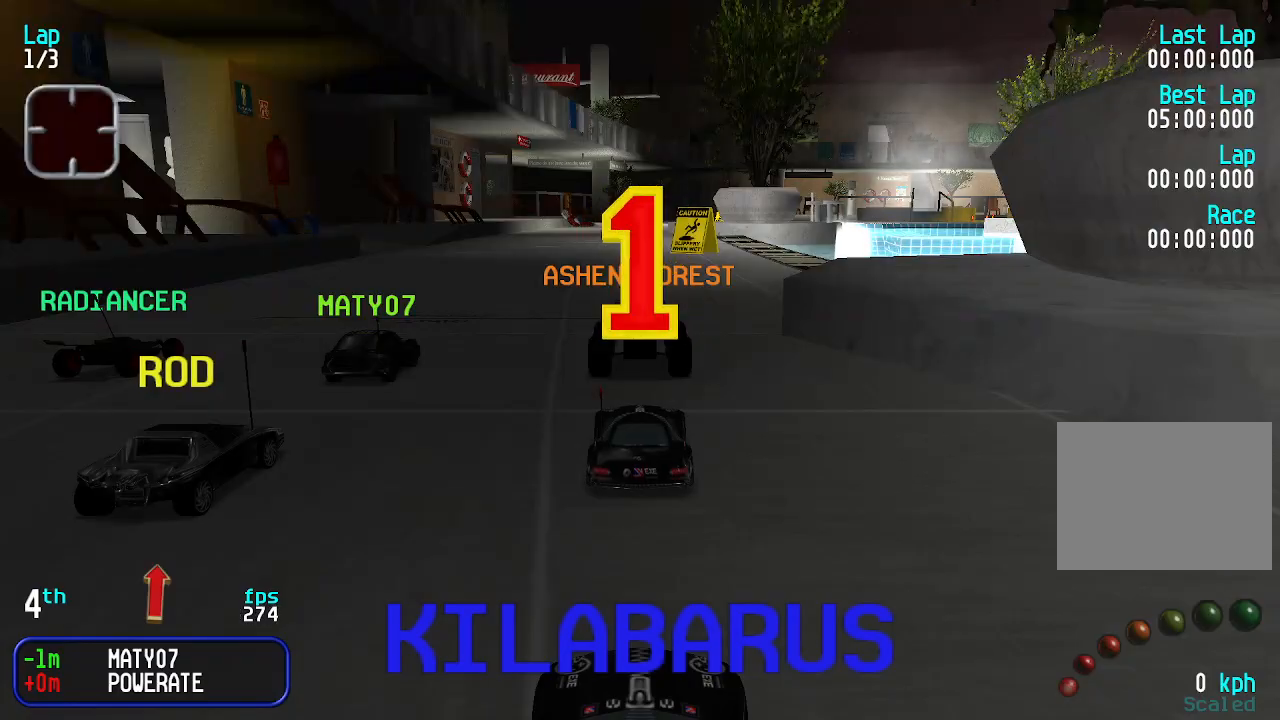
{"keys": ["left", "up"], "events": [[33, "left", "down"]]}
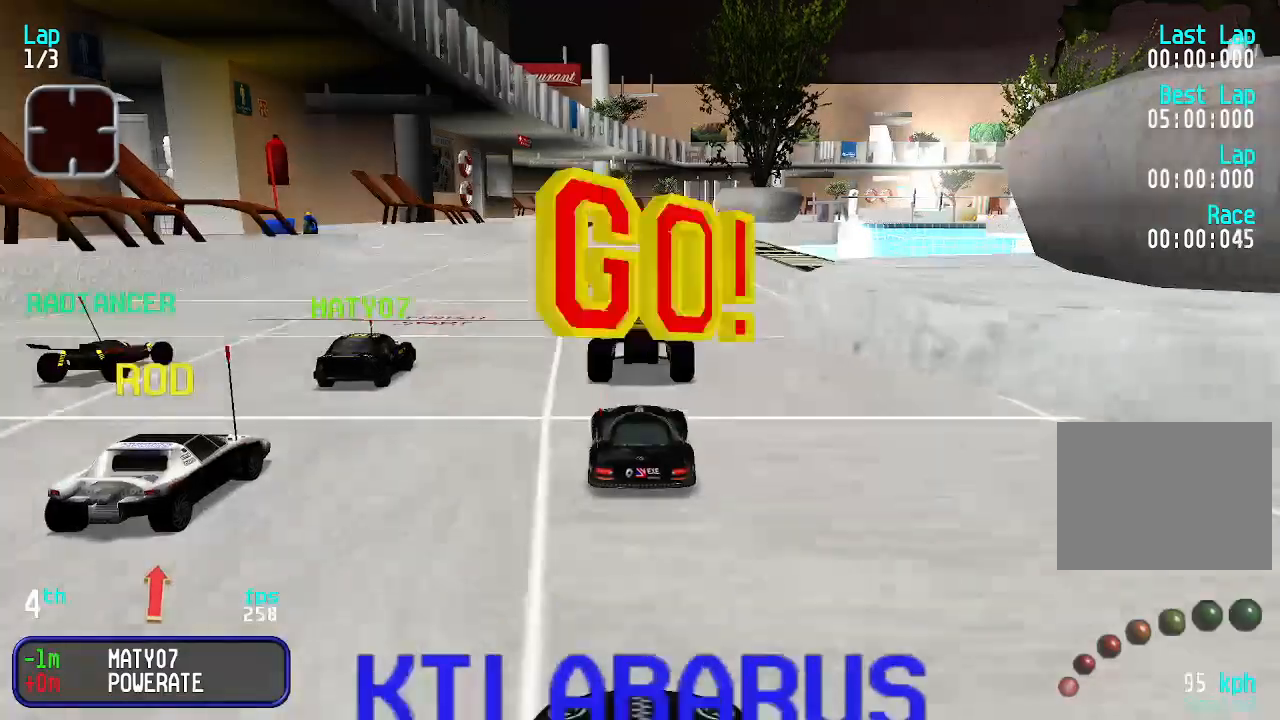
{"keys": ["up"], "events": [[67, "left", "up"], [167, "left", "down"], [200, "left", "up"], [300, "right", "down"], [467, "right", "up"]]}
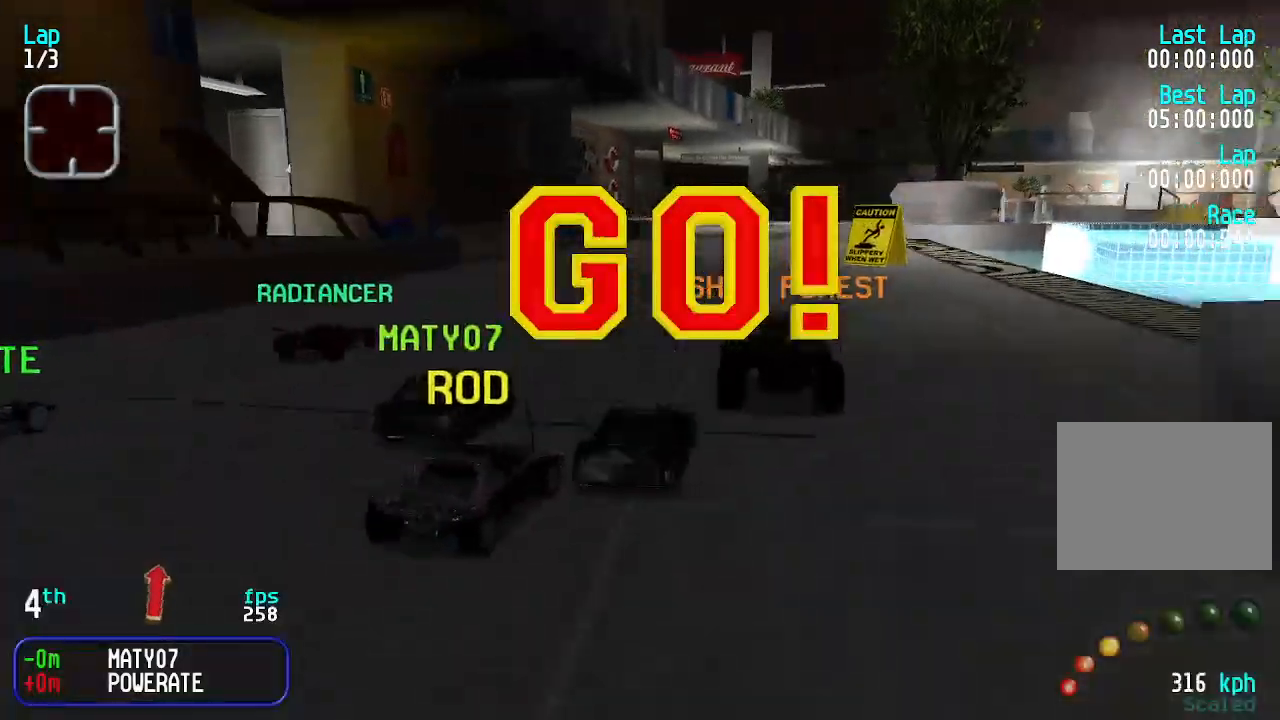
{"keys": ["up"], "events": [[133, "left", "down"], [200, "left", "up"]]}
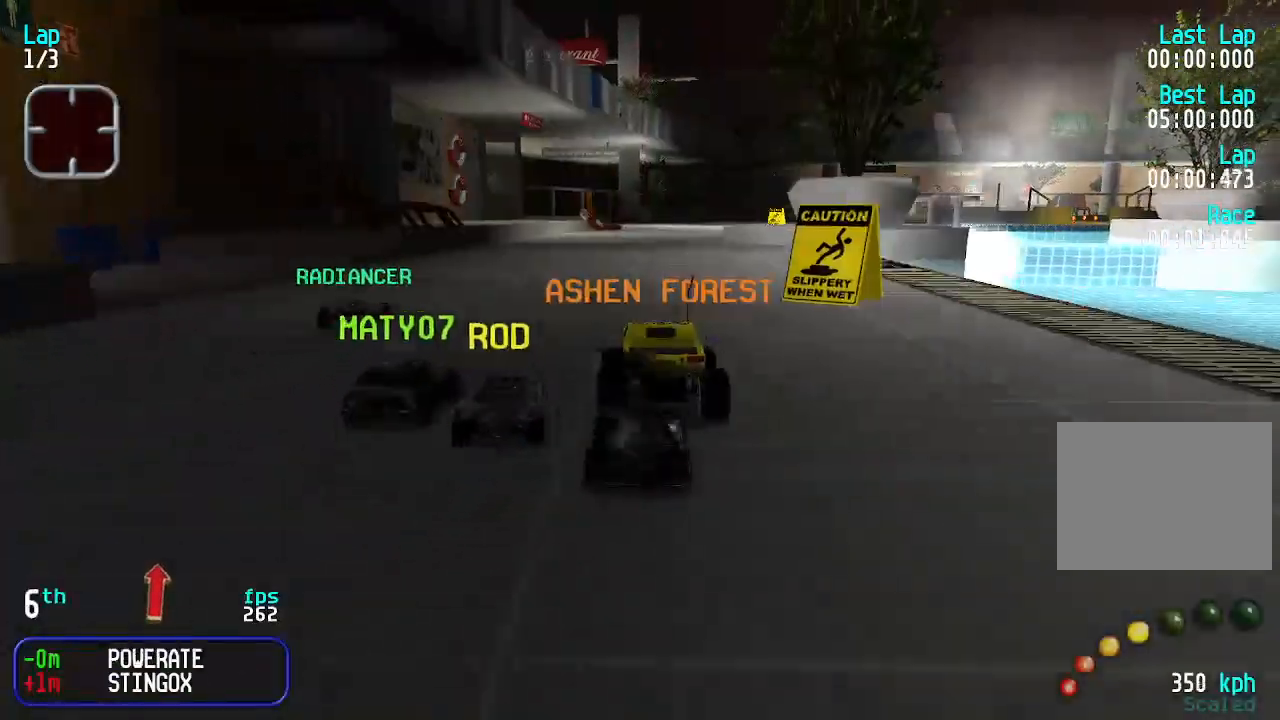
{"keys": ["up"], "events": []}
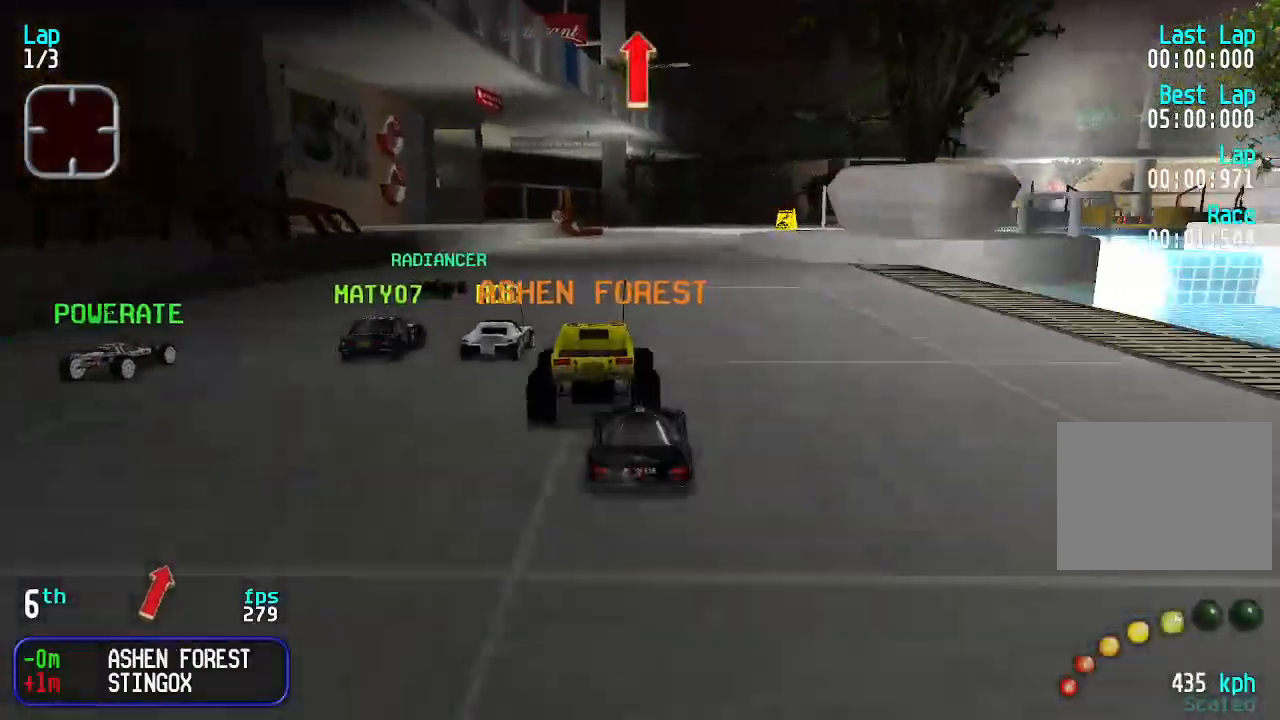
{"keys": ["up"], "events": []}
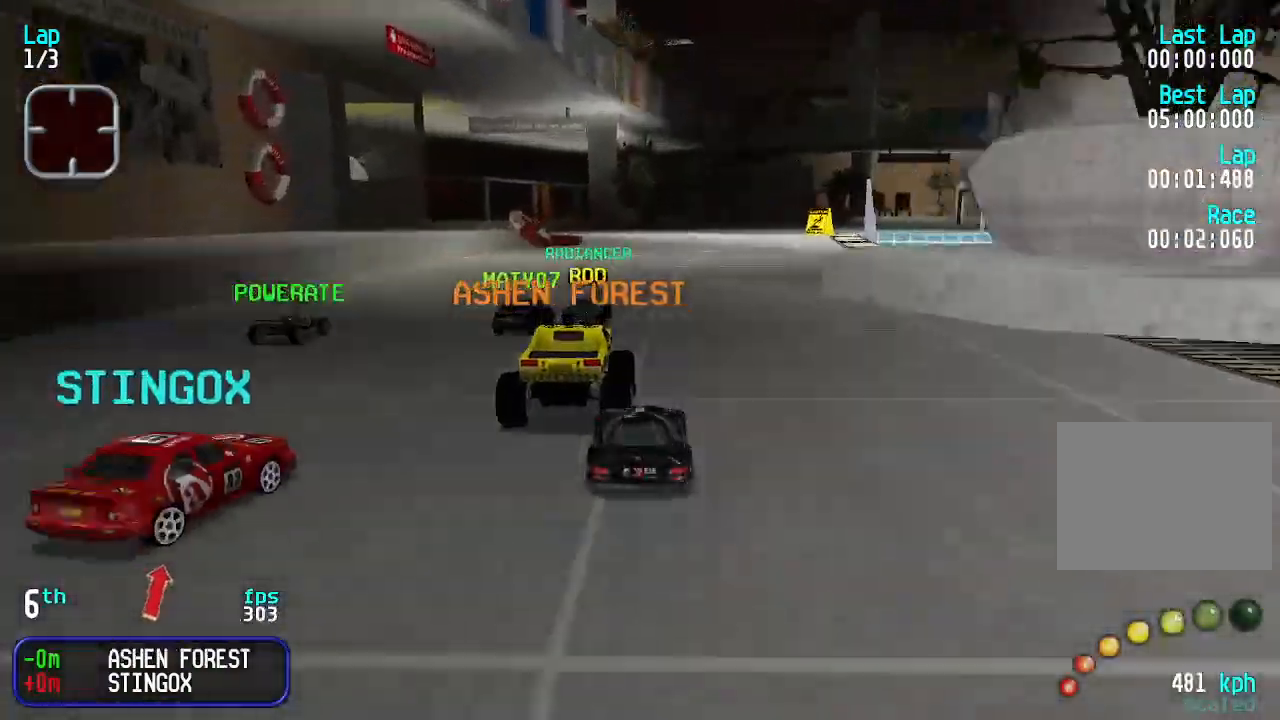
{"keys": ["up"], "events": [[167, "right", "down"], [200, "right", "up"], [367, "right", "down"], [400, "right", "up"]]}
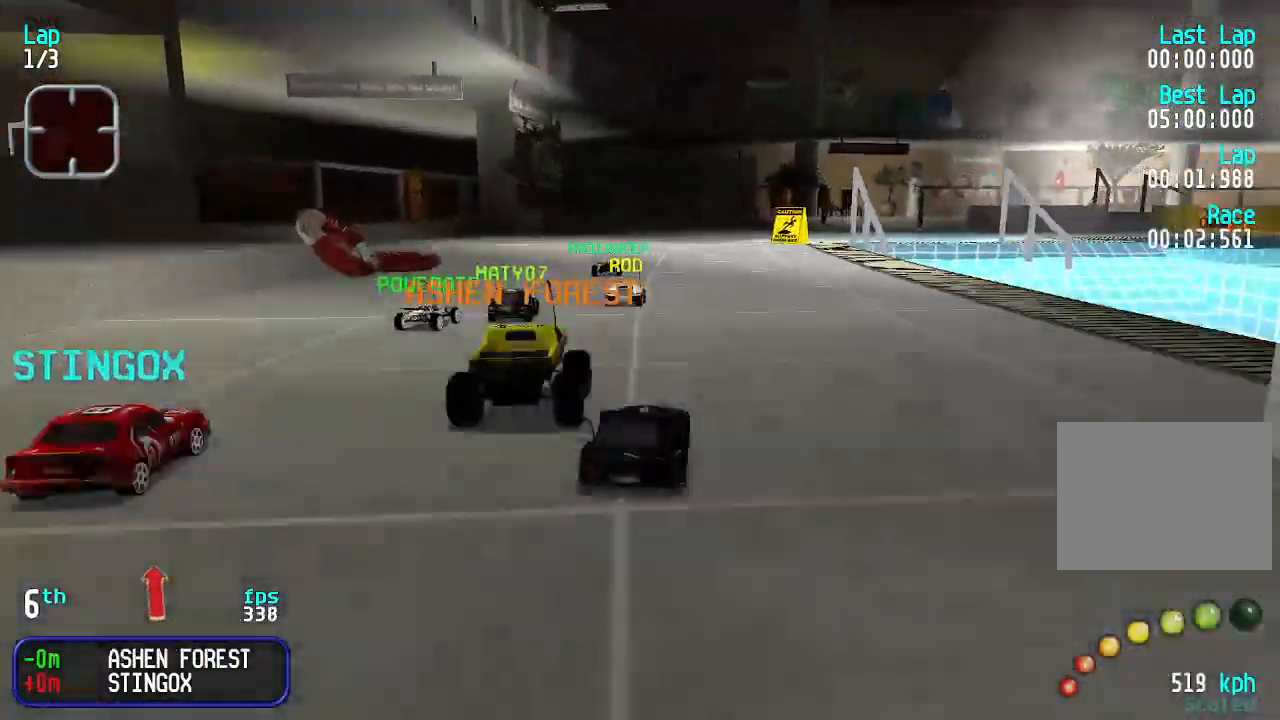
{"keys": ["up"], "events": [[33, "right", "down"], [100, "right", "up"], [233, "right", "down"], [267, "right", "up"]]}
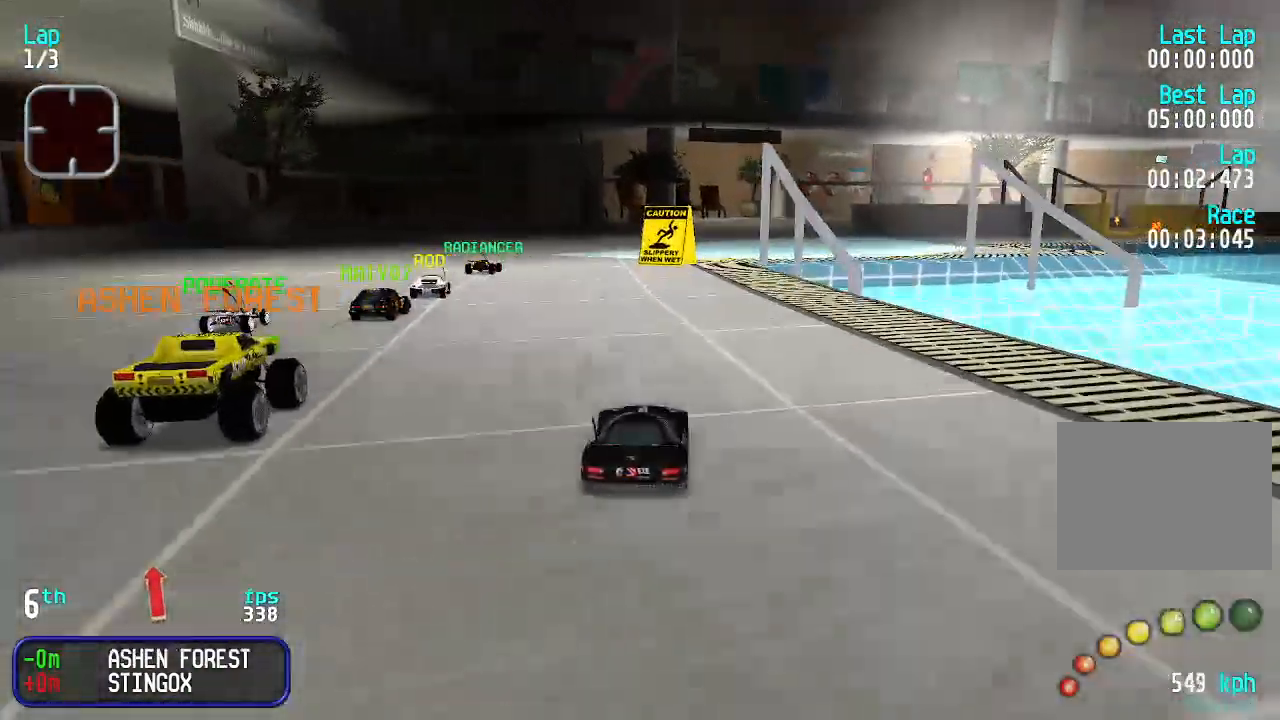
{"keys": ["right", "up"], "events": [[100, "up", "up"], [133, "down", "down"], [300, "down", "up"], [300, "right", "down"], [367, "right", "up"], [433, "right", "down"], [433, "up", "down"]]}
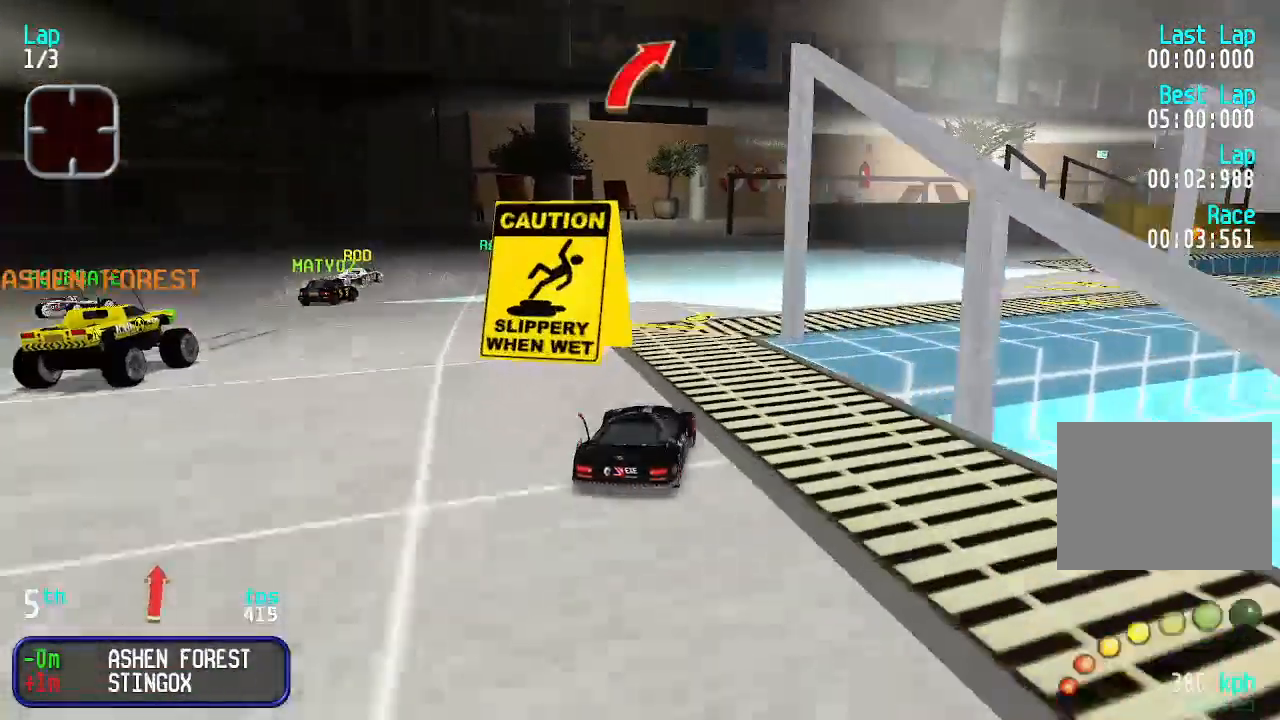
{"keys": ["left", "up"], "events": [[167, "right", "up"], [167, "up", "up"], [267, "right", "down"], [267, "up", "down"], [300, "right", "up"], [300, "up", "up"], [400, "up", "down"], [433, "left", "down"]]}
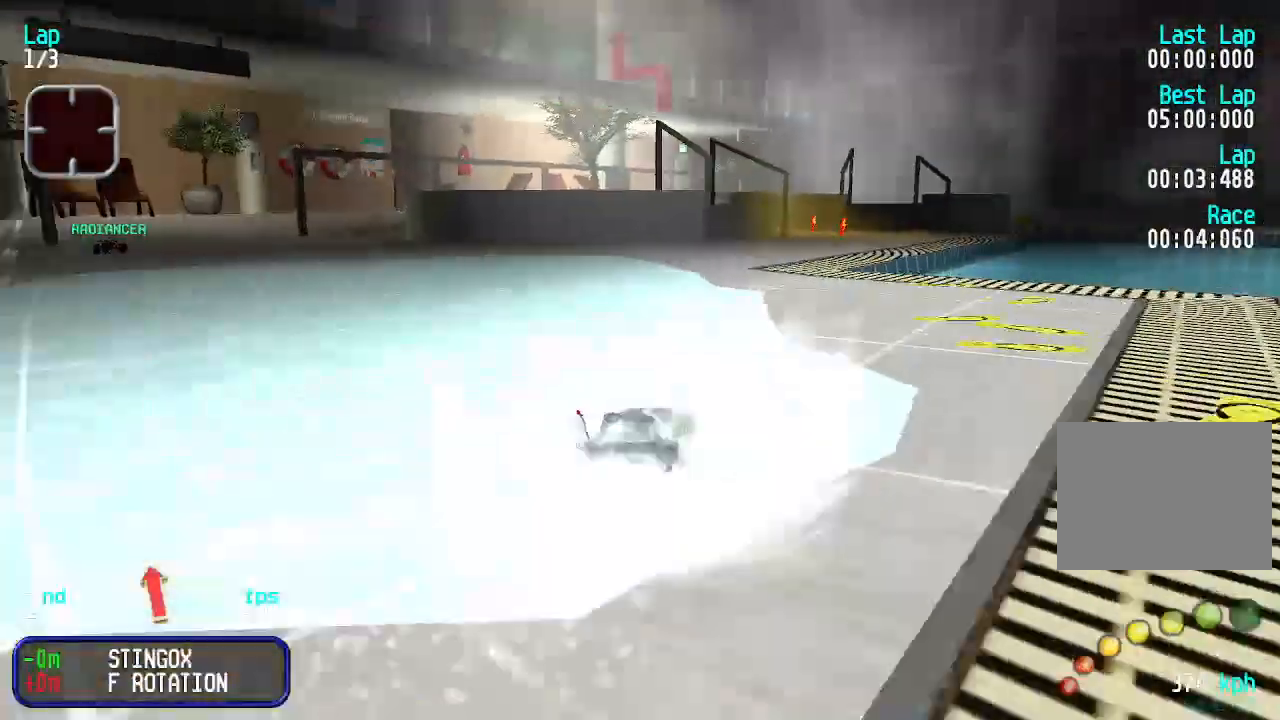
{"keys": [], "events": [[100, "left", "up"], [167, "right", "down"], [267, "right", "up"], [267, "up", "up"], [300, "right", "down"], [433, "right", "up"], [467, "right", "down"], [467, "up", "down"], [500, "right", "up"], [500, "up", "up"]]}
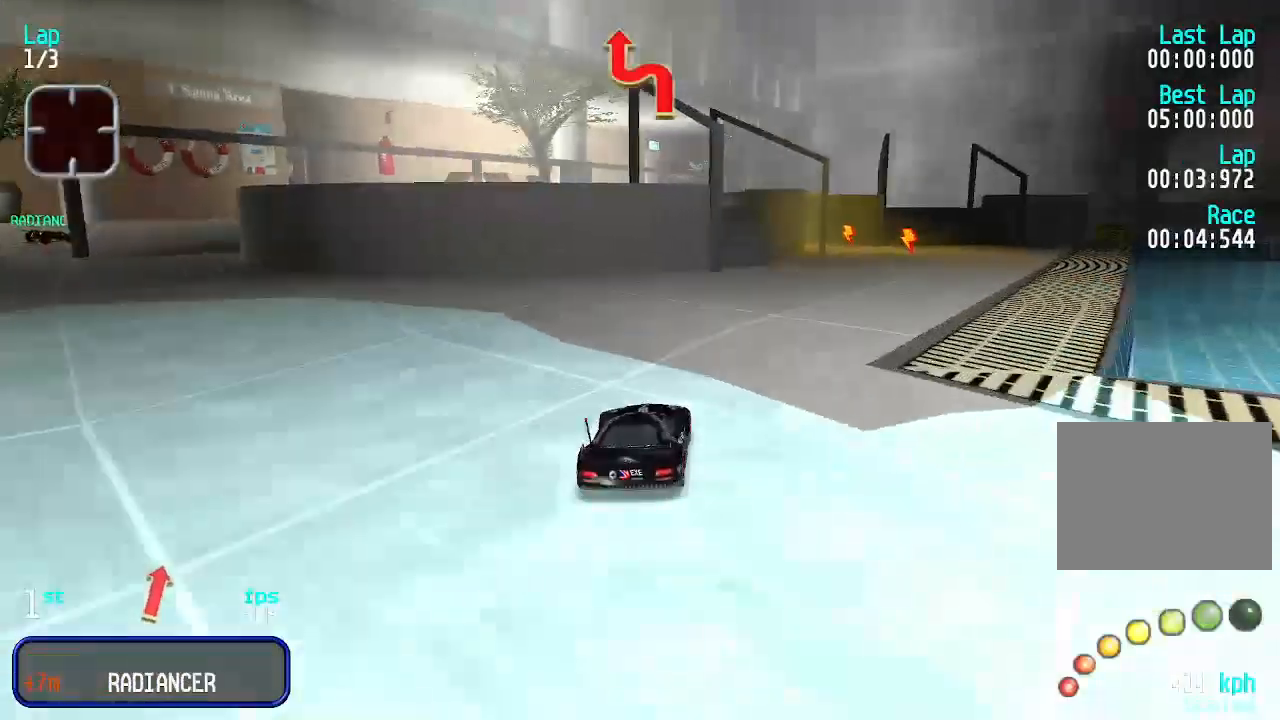
{"keys": ["up"], "events": [[100, "right", "down"], [100, "up", "down"], [167, "up", "up"], [200, "right", "up"], [233, "right", "down"], [233, "up", "down"], [333, "right", "up"], [433, "right", "down"], [500, "right", "up"]]}
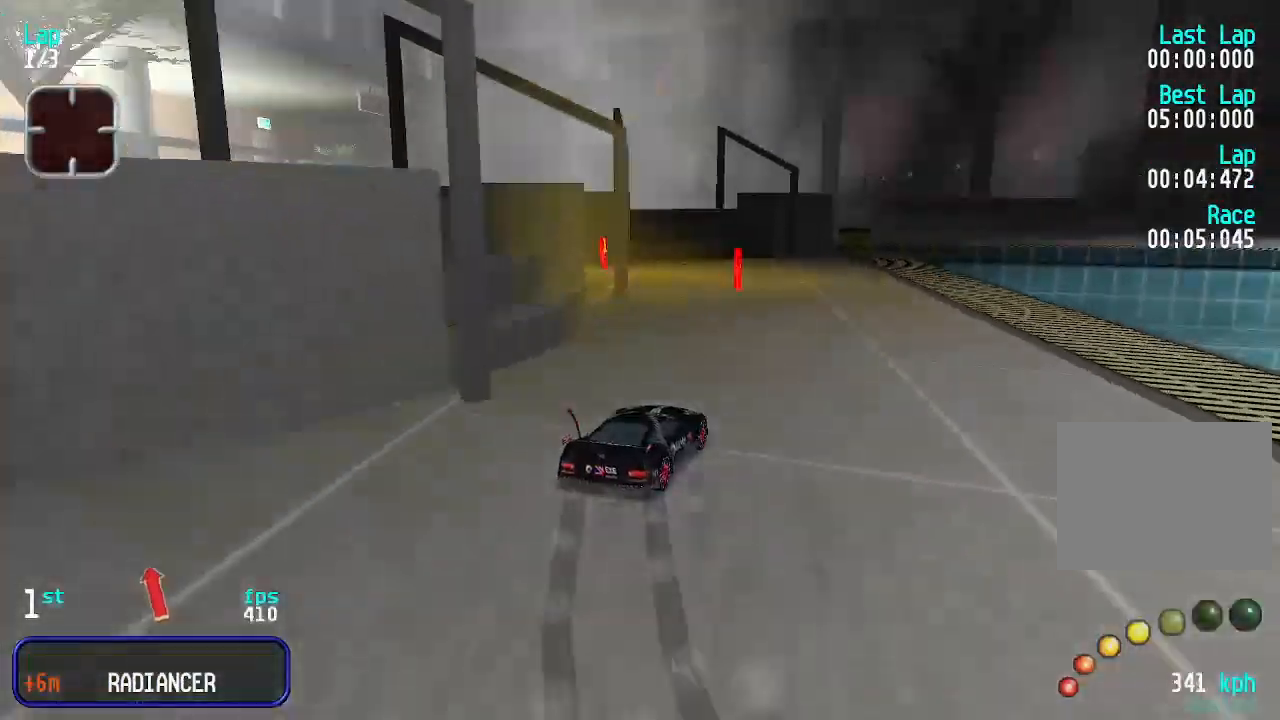
{"keys": ["left", "up"], "events": [[33, "left", "down"], [33, "up", "up"], [367, "left", "up"], [367, "up", "down"], [400, "left", "down"]]}
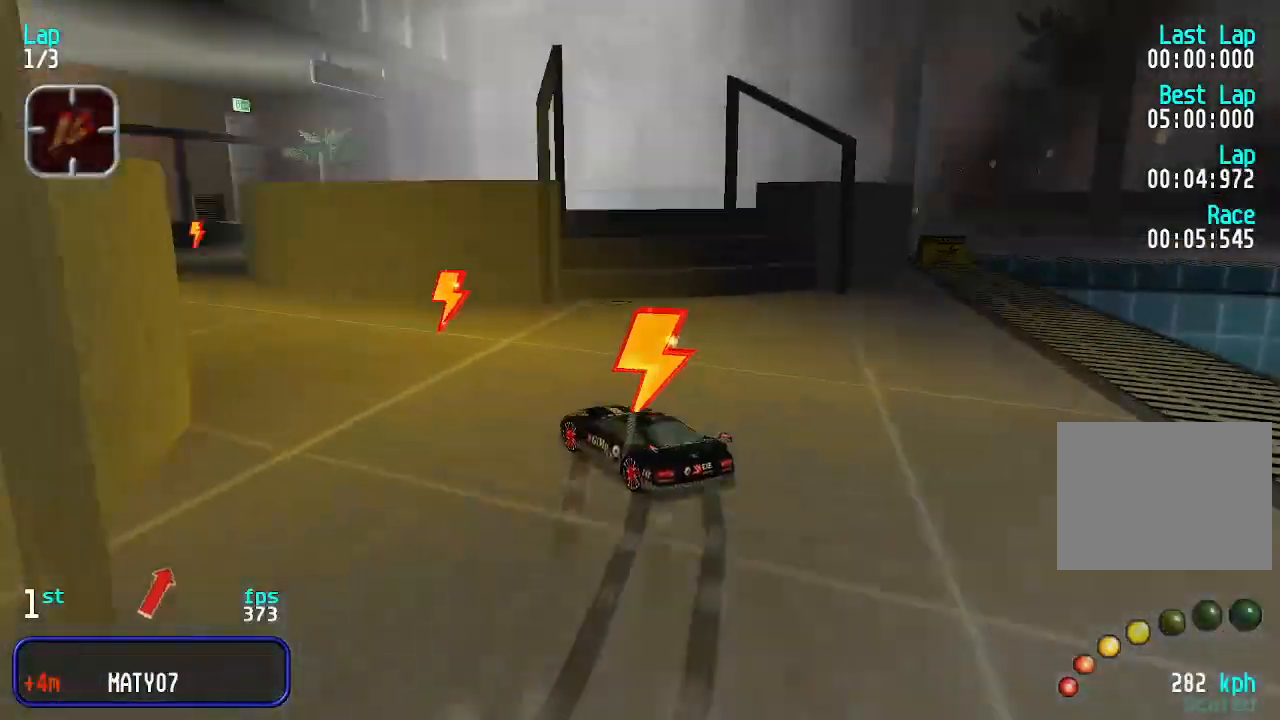
{"keys": ["up"], "events": [[67, "left", "up"], [200, "right", "down"], [467, "right", "up"]]}
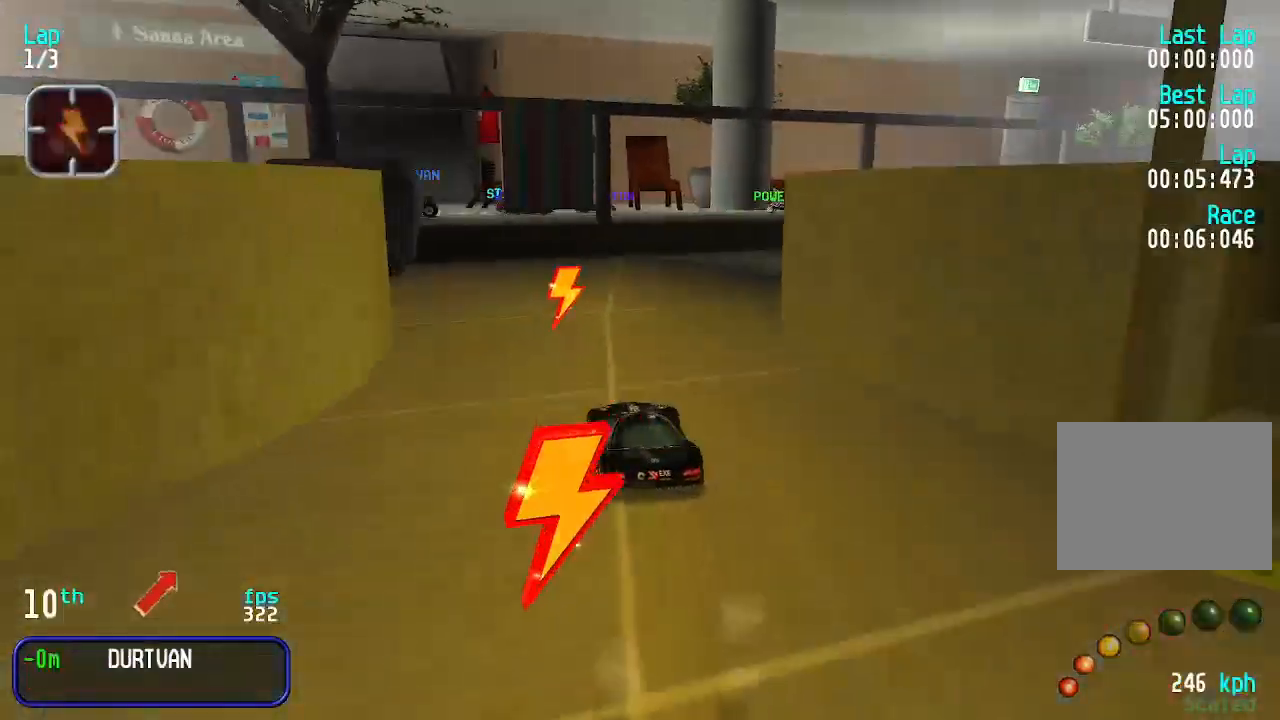
{"keys": ["right", "up"], "events": [[33, "right", "down"], [200, "up", "up"], [267, "up", "down"], [367, "up", "up"], [433, "up", "down"]]}
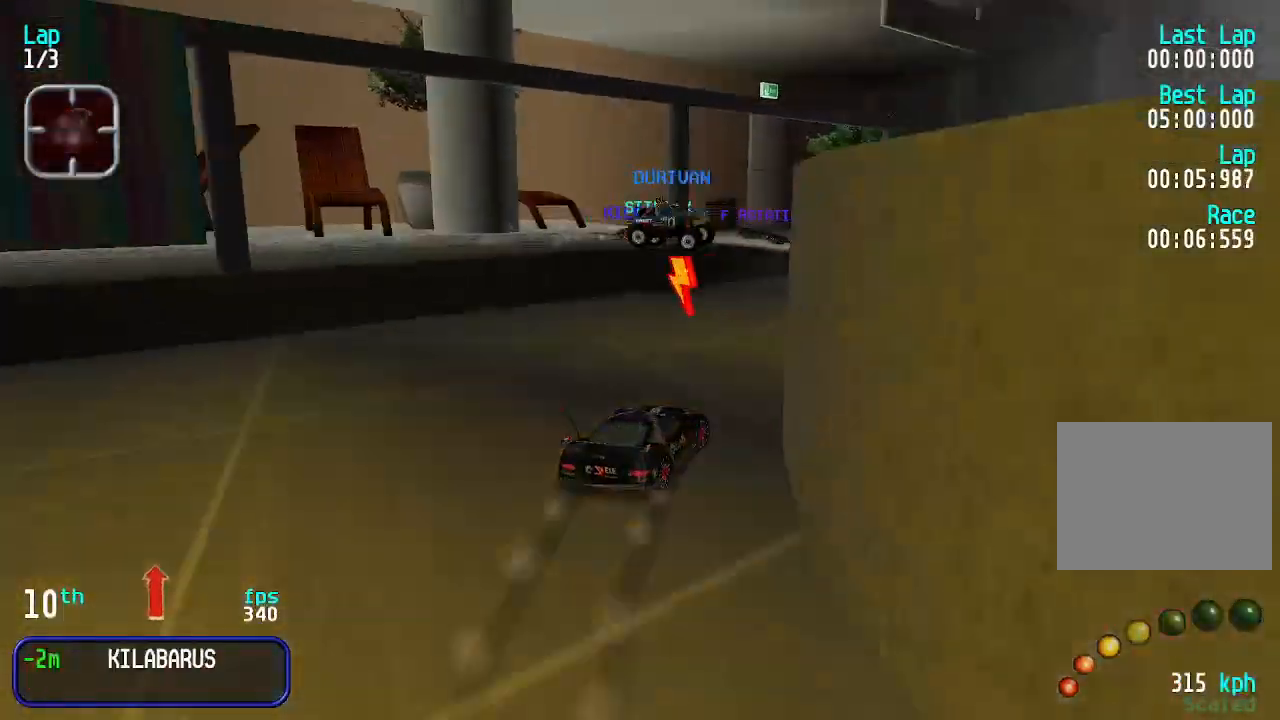
{"keys": ["right", "up"], "events": [[233, "up", "up"], [333, "up", "down"]]}